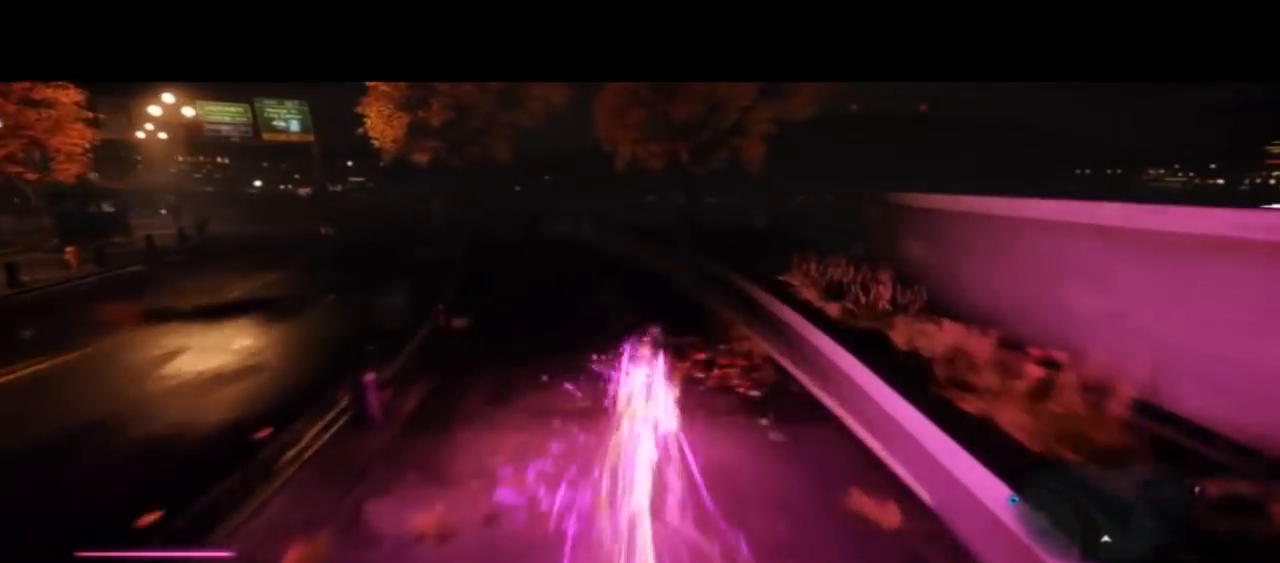
Gameplay with a controller (PlayStation layout); each line is a JSON object with the inputs held at the frame after it (dt_ms = milliseconds from this image to that frame). "events" lists button and stick changes between this image and that frame as [ms after this image, input, new state], when the widget could be followed in between. Not read: L1 R1 R2 TOUCHPAD.
{"dt_ms": 500, "buttons": ["CIRCLE"], "left_stick": "up", "right_stick": "center", "events": []}
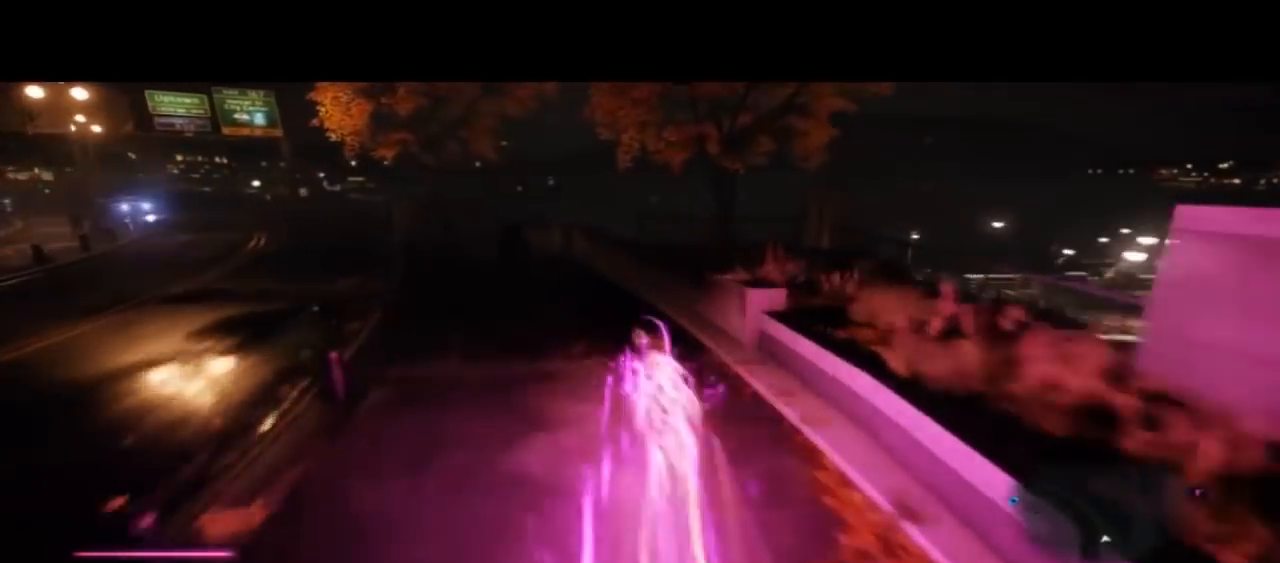
{"dt_ms": 1000, "buttons": ["CIRCLE"], "left_stick": "down-right", "right_stick": "center"}
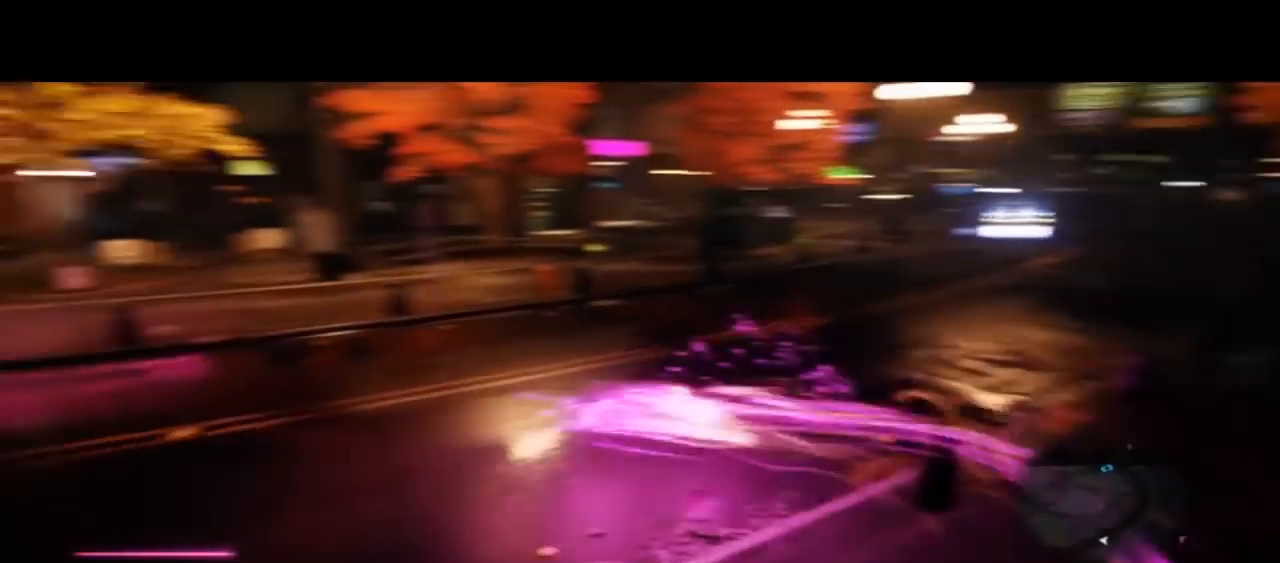
{"dt_ms": 500, "buttons": ["CIRCLE"], "left_stick": "down-right", "right_stick": "center", "events": []}
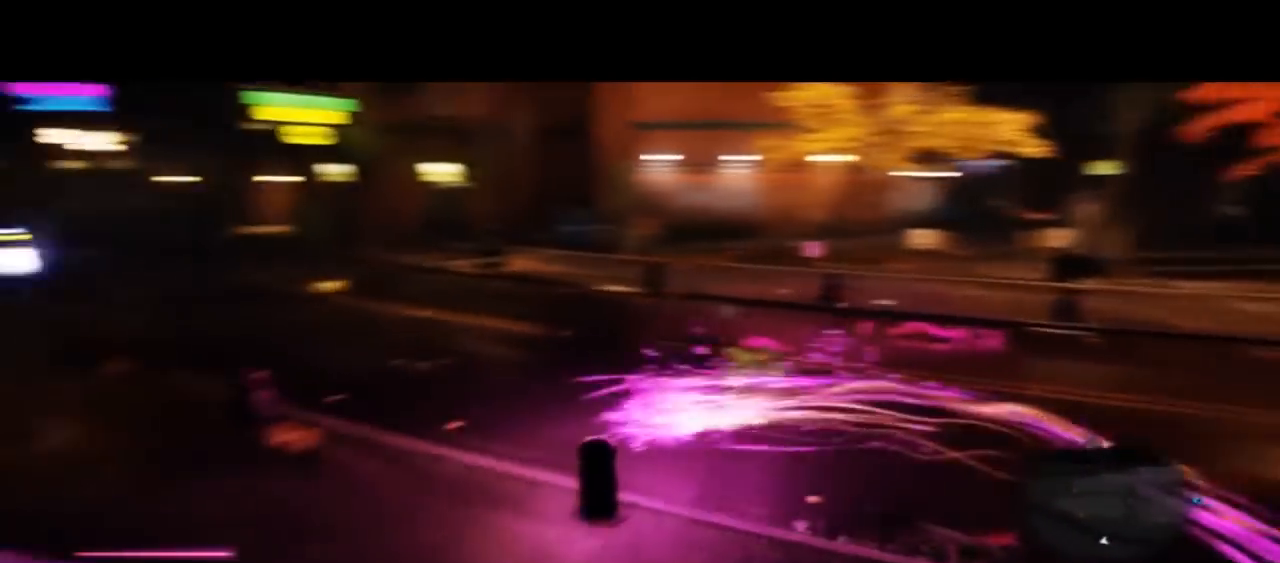
{"dt_ms": 500, "buttons": ["CIRCLE"], "left_stick": "down-left", "right_stick": "center"}
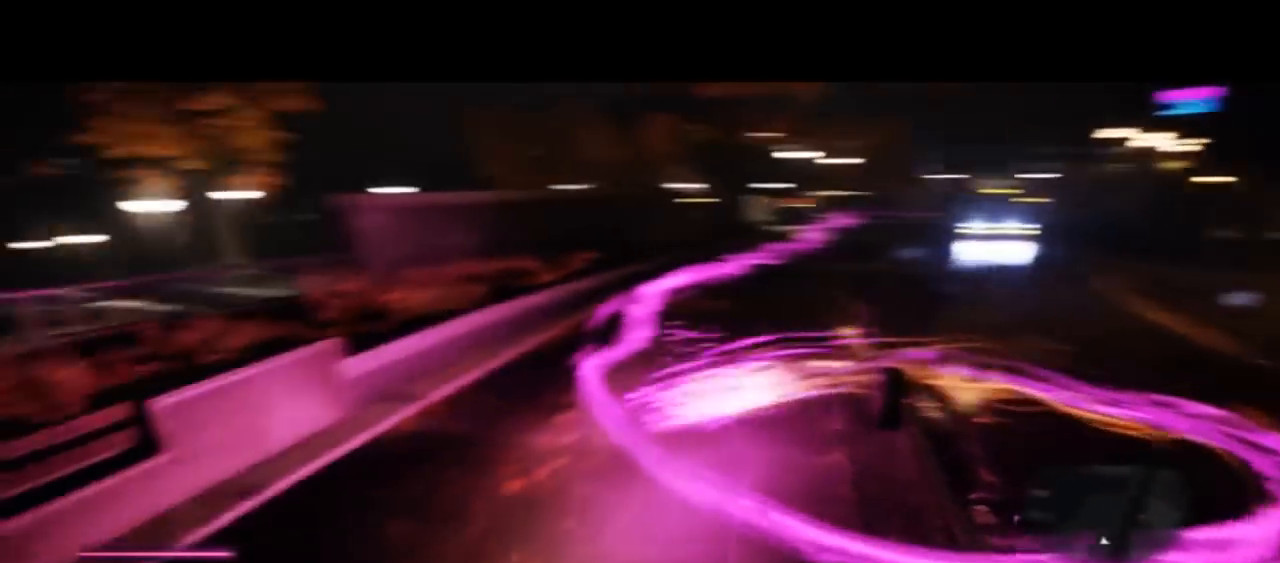
{"dt_ms": 1000, "buttons": ["CIRCLE"], "left_stick": "left", "right_stick": "center"}